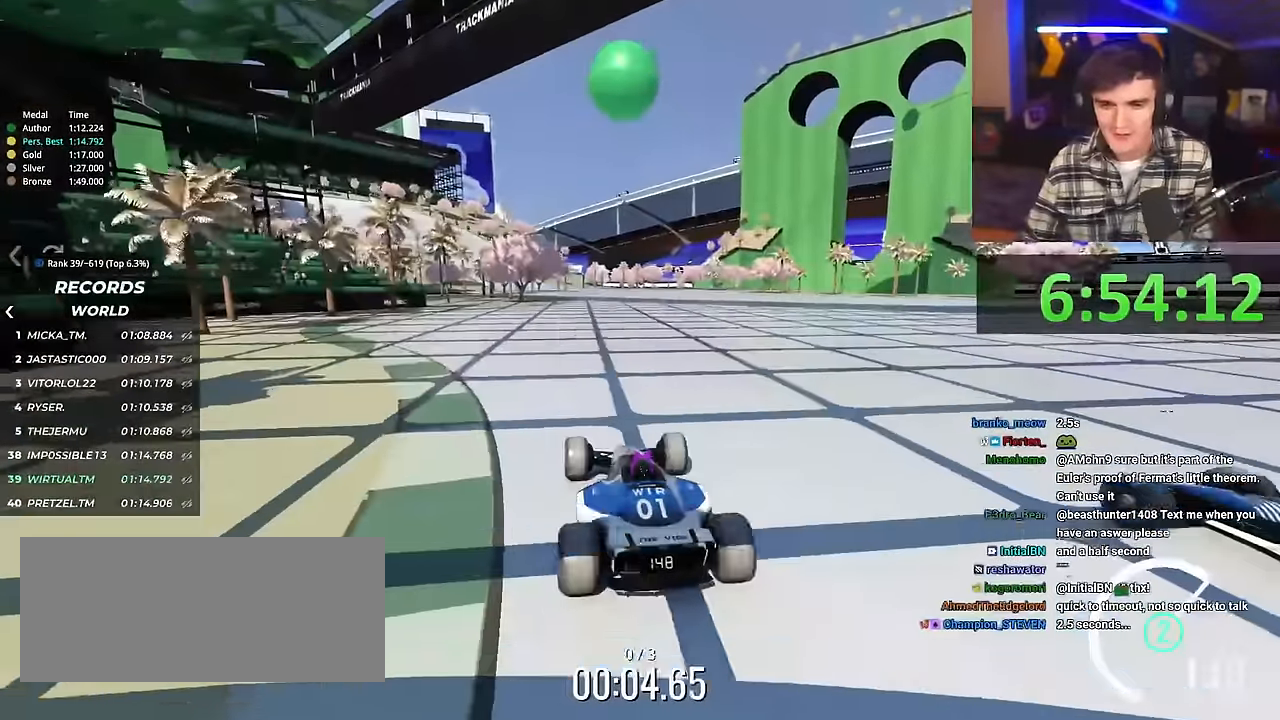
Gameplay with keyboard; each line is a JSON object with the keys held at the frame after it. "events" lists presses ("down") and releases ("up") of "brake", "down", "left", "right" and "up" between this image and that frame as [ms after this image, input, new state], when the widget could be followed in between. No other keys are recorded. Mouse input is not recorded. Key names are as the overlay labels them; some are game actions (e.g. jump) rather than physical keys.
{"keys": ["up"], "events": []}
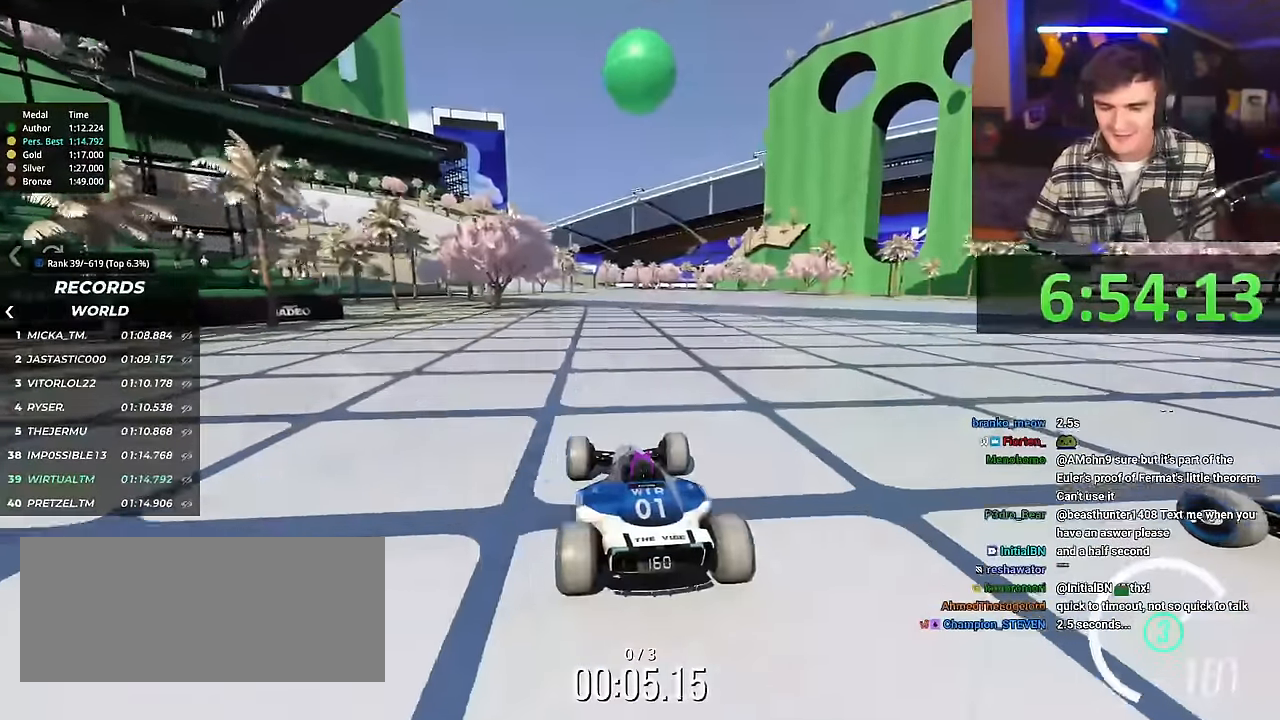
{"keys": ["up"], "events": []}
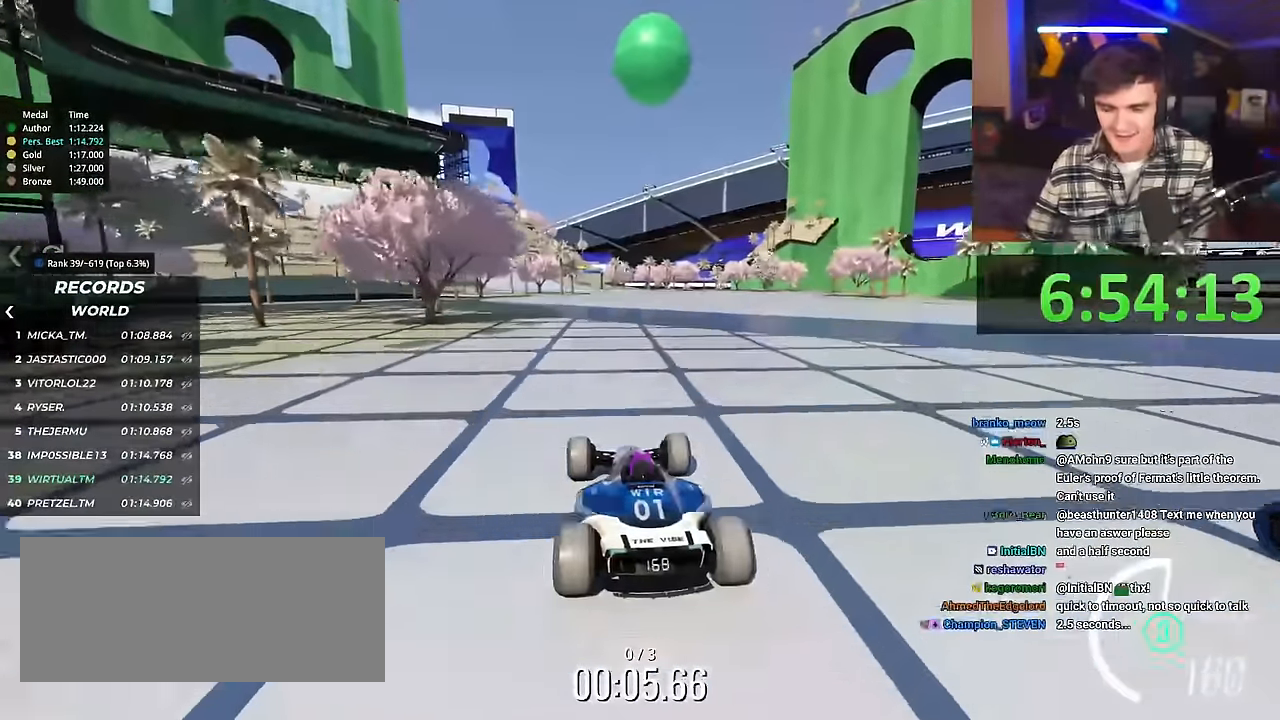
{"keys": ["up"], "events": []}
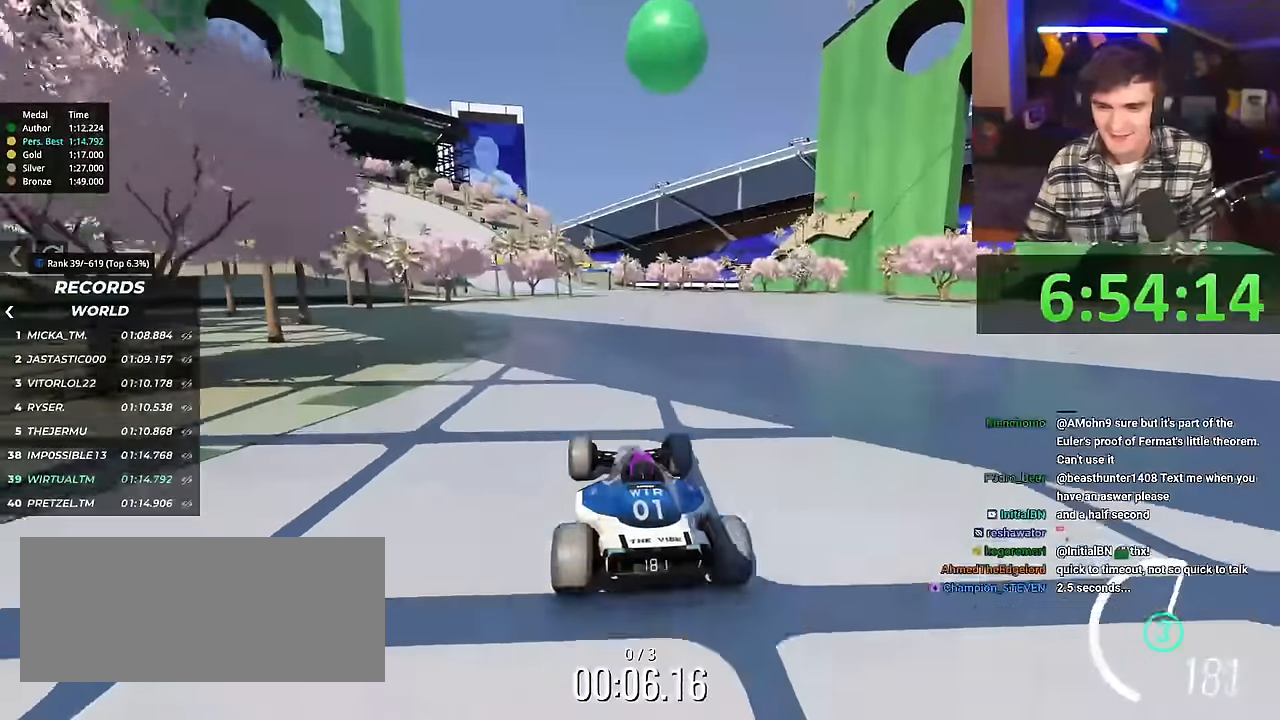
{"keys": ["up"], "events": []}
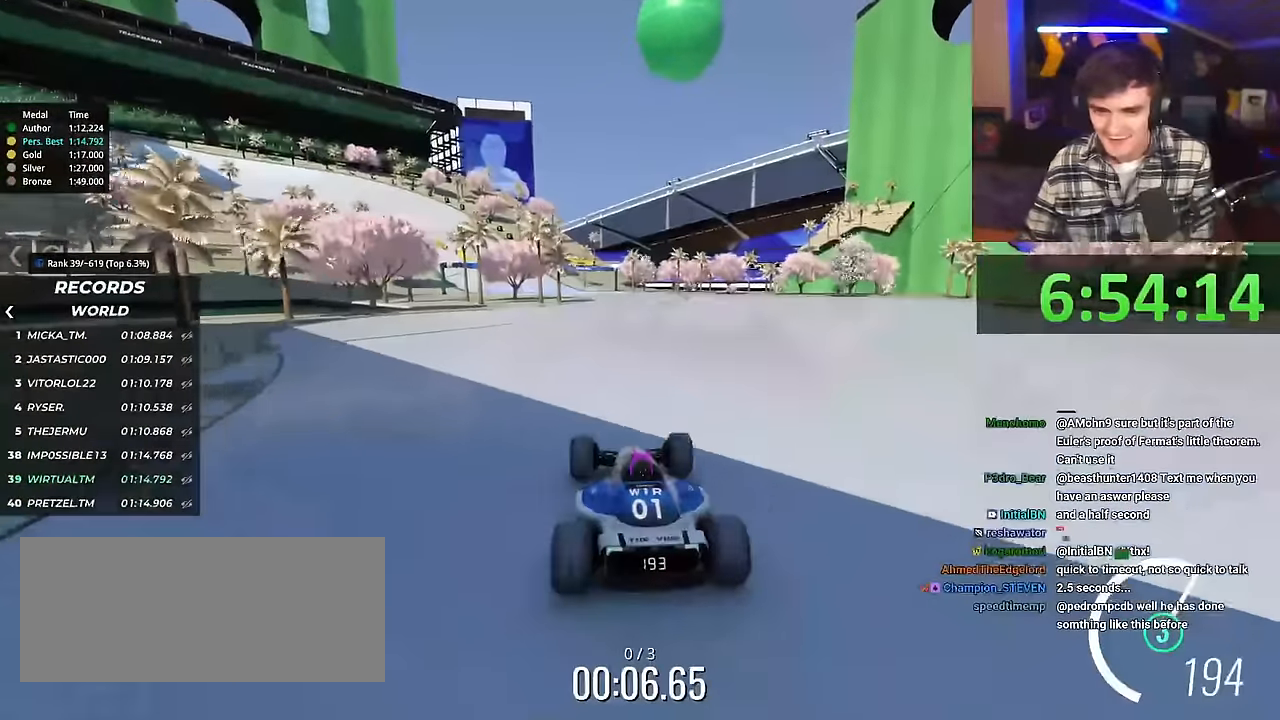
{"keys": ["left", "up"], "events": [[417, "left", "down"]]}
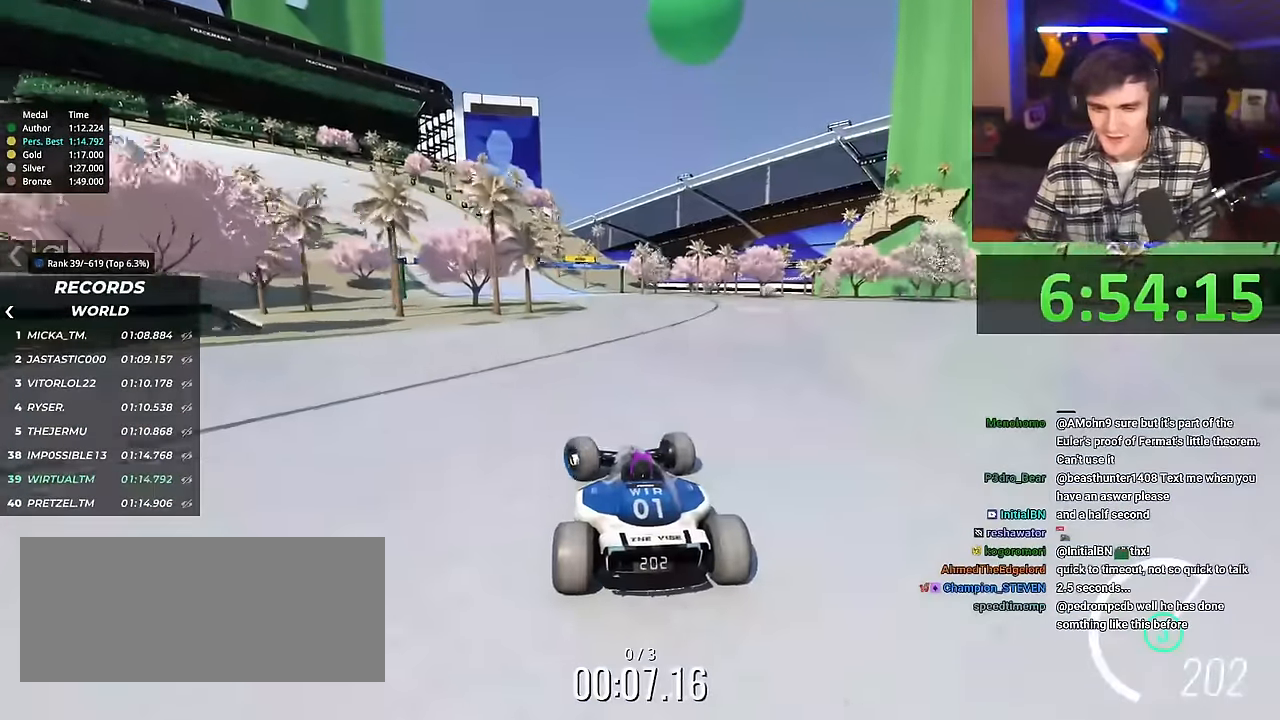
{"keys": ["up"], "events": [[434, "left", "up"]]}
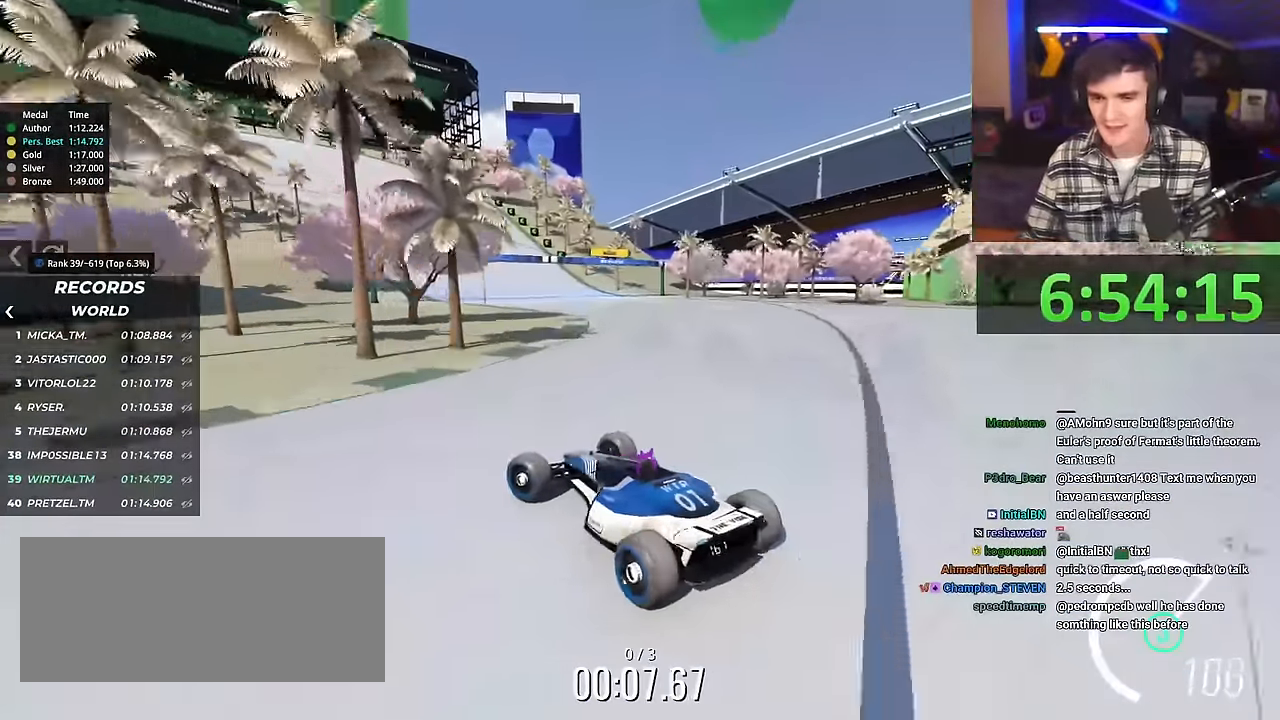
{"keys": ["right", "up"], "events": [[67, "right", "down"]]}
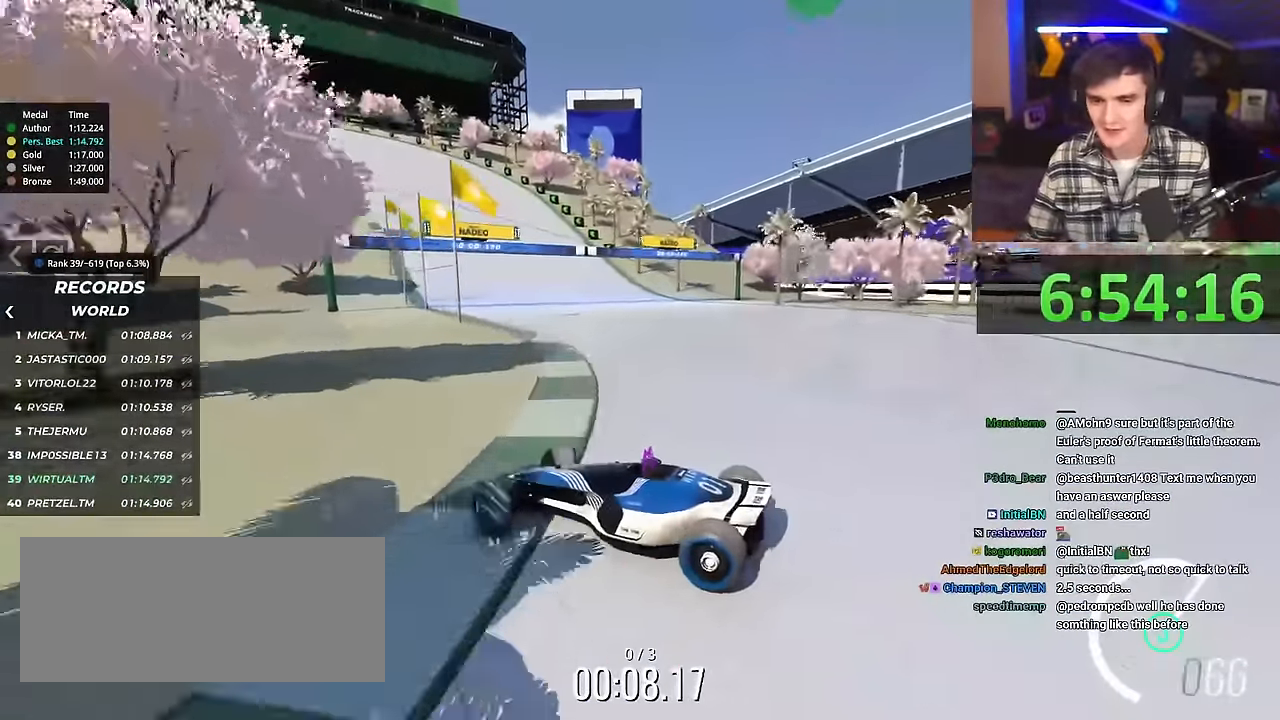
{"keys": ["right", "up"], "events": []}
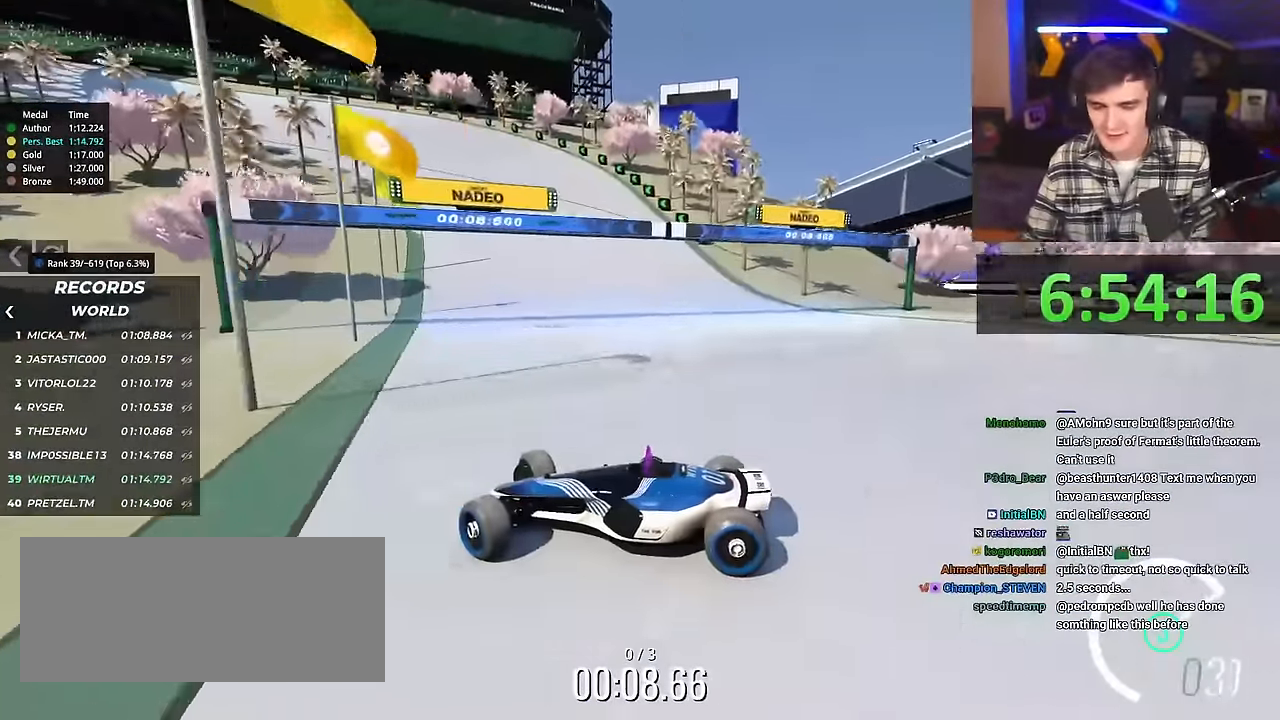
{"keys": ["right", "up"], "events": []}
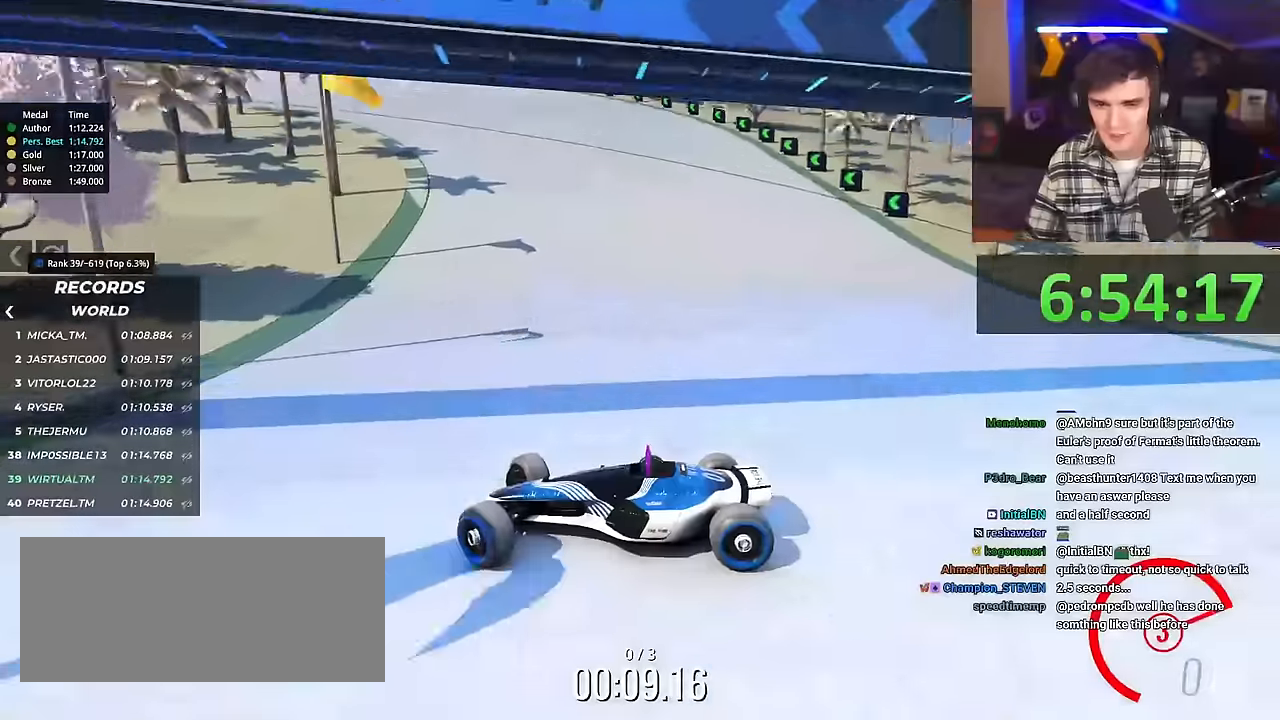
{"keys": ["right", "up"], "events": [[300, "brake", "down"], [333, "brake", "up"]]}
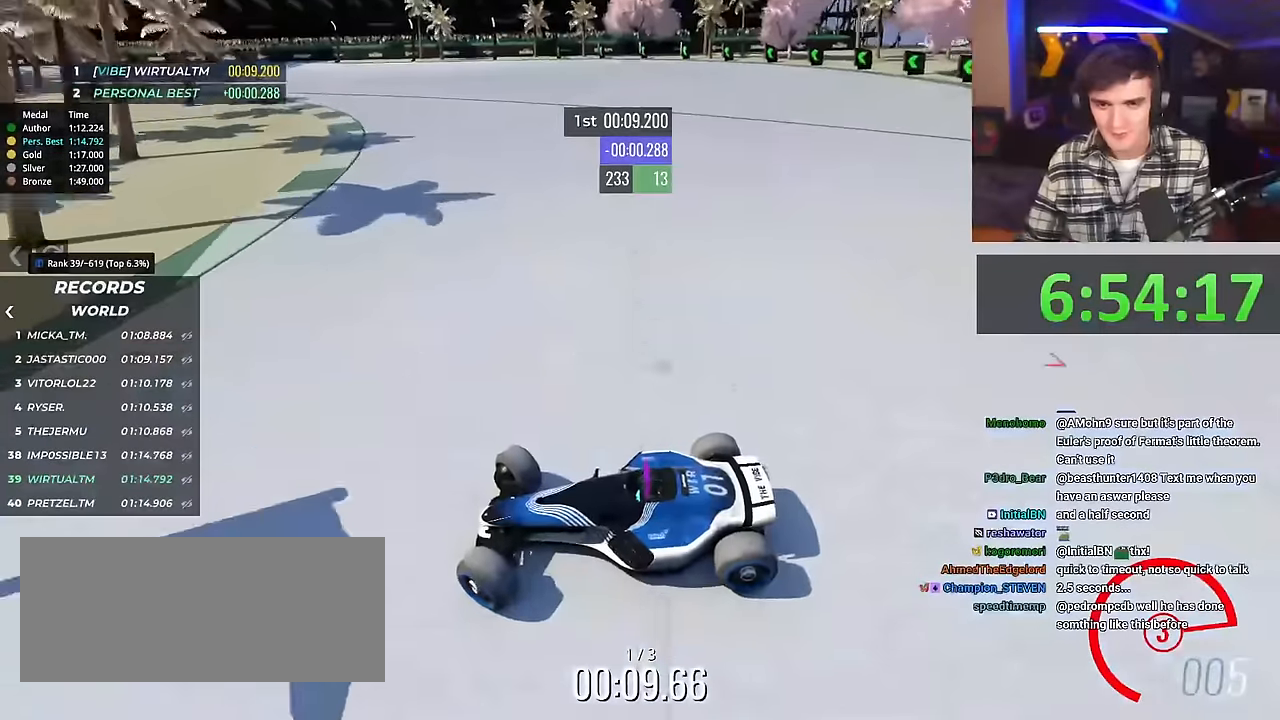
{"keys": ["right", "up"], "events": []}
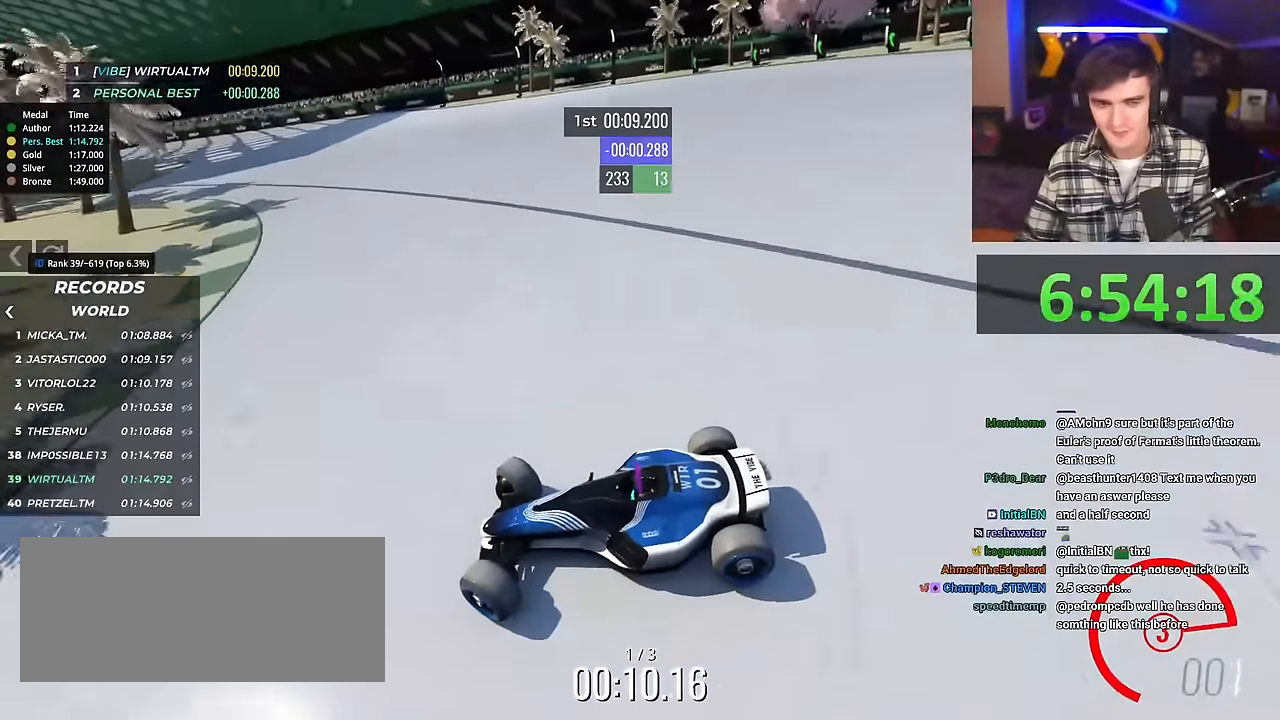
{"keys": ["right", "up"], "events": []}
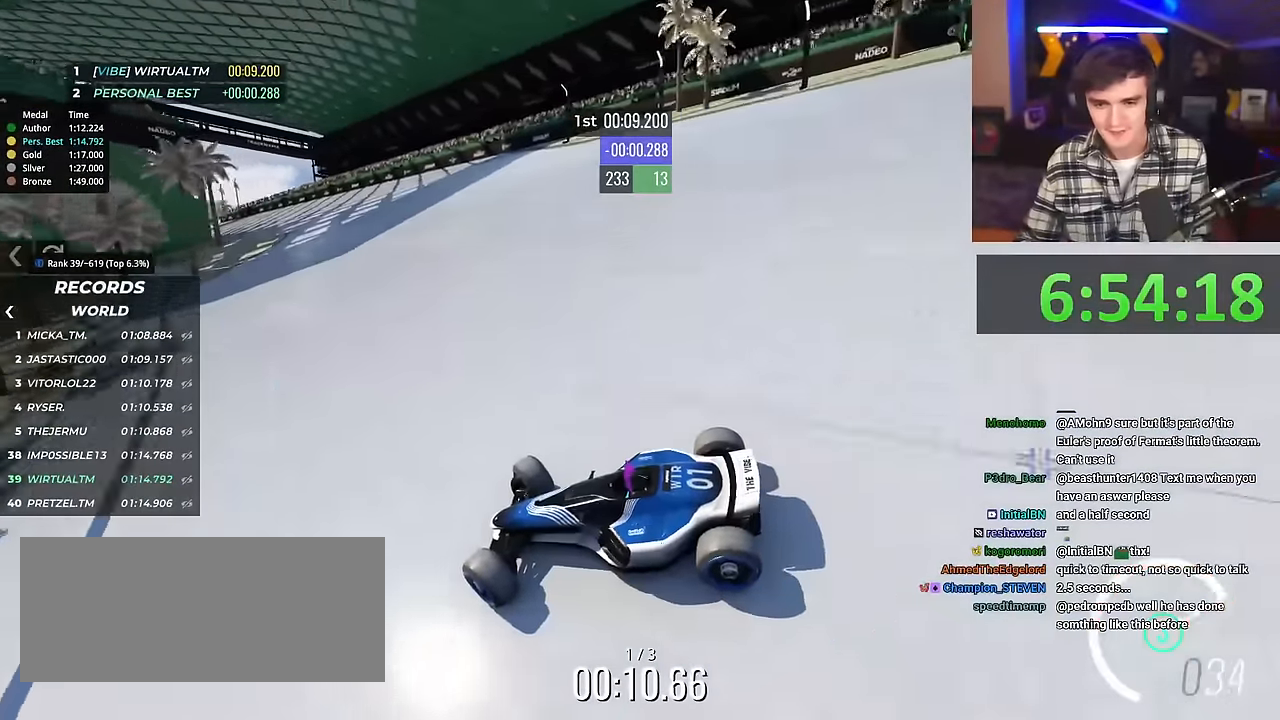
{"keys": ["right", "up"], "events": []}
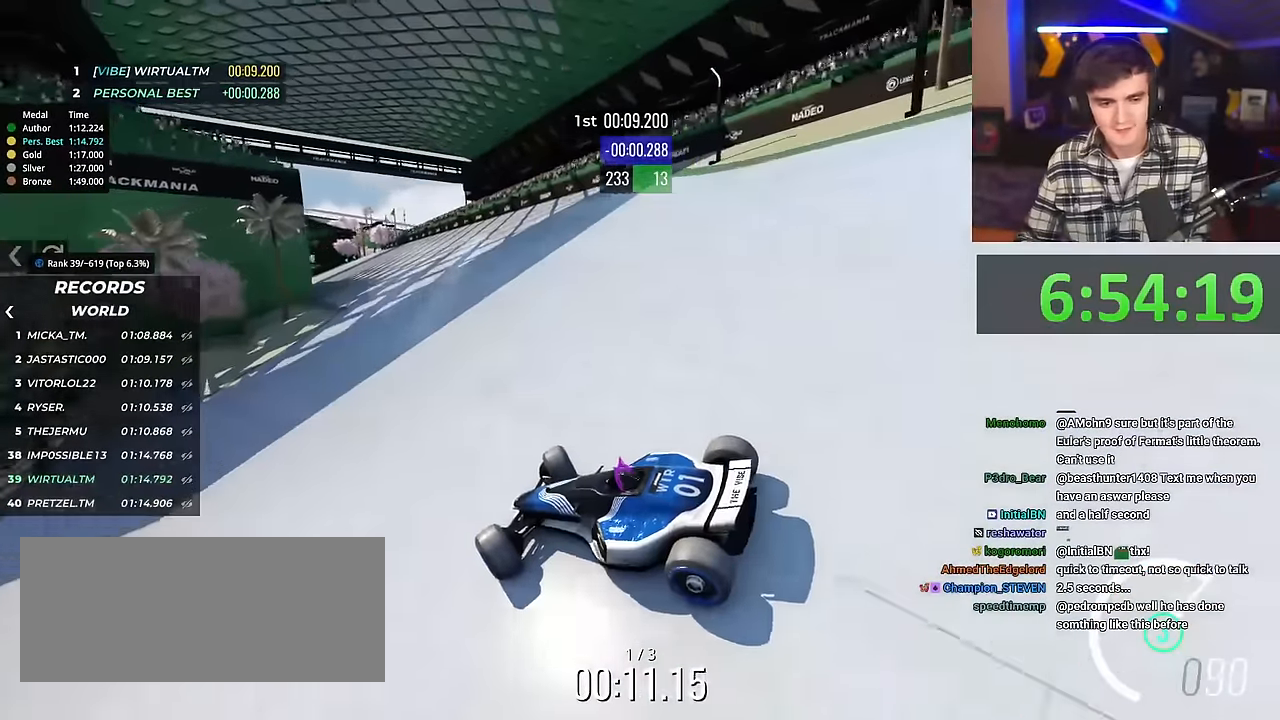
{"keys": ["right", "up"], "events": []}
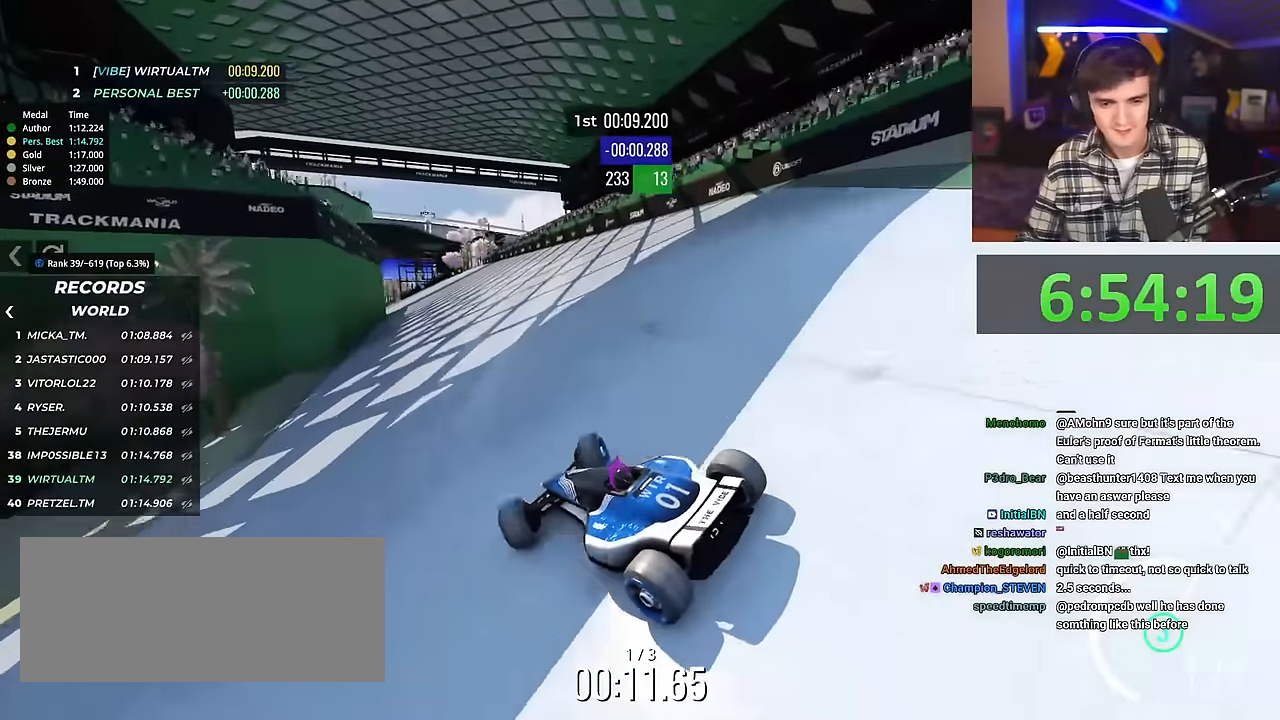
{"keys": ["up"], "events": [[434, "right", "up"]]}
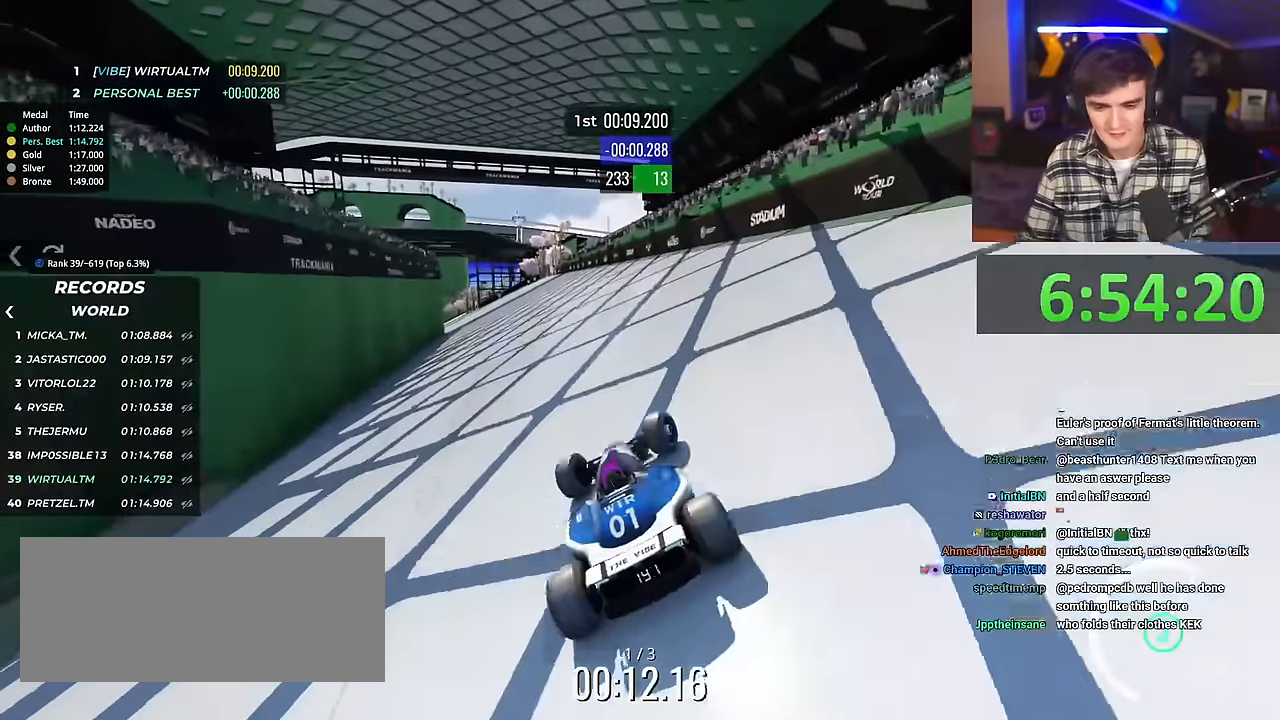
{"keys": ["up"], "events": [[16, "left", "down"], [484, "left", "up"]]}
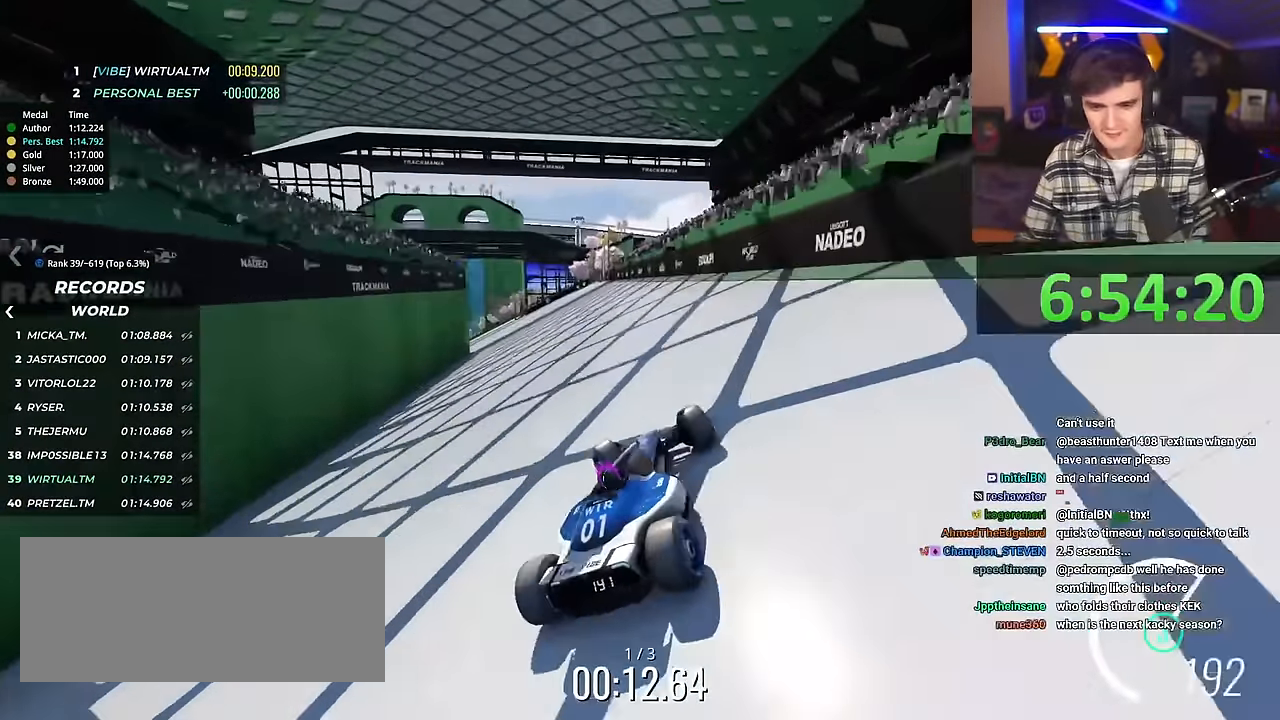
{"keys": ["left", "up"], "events": [[467, "left", "down"]]}
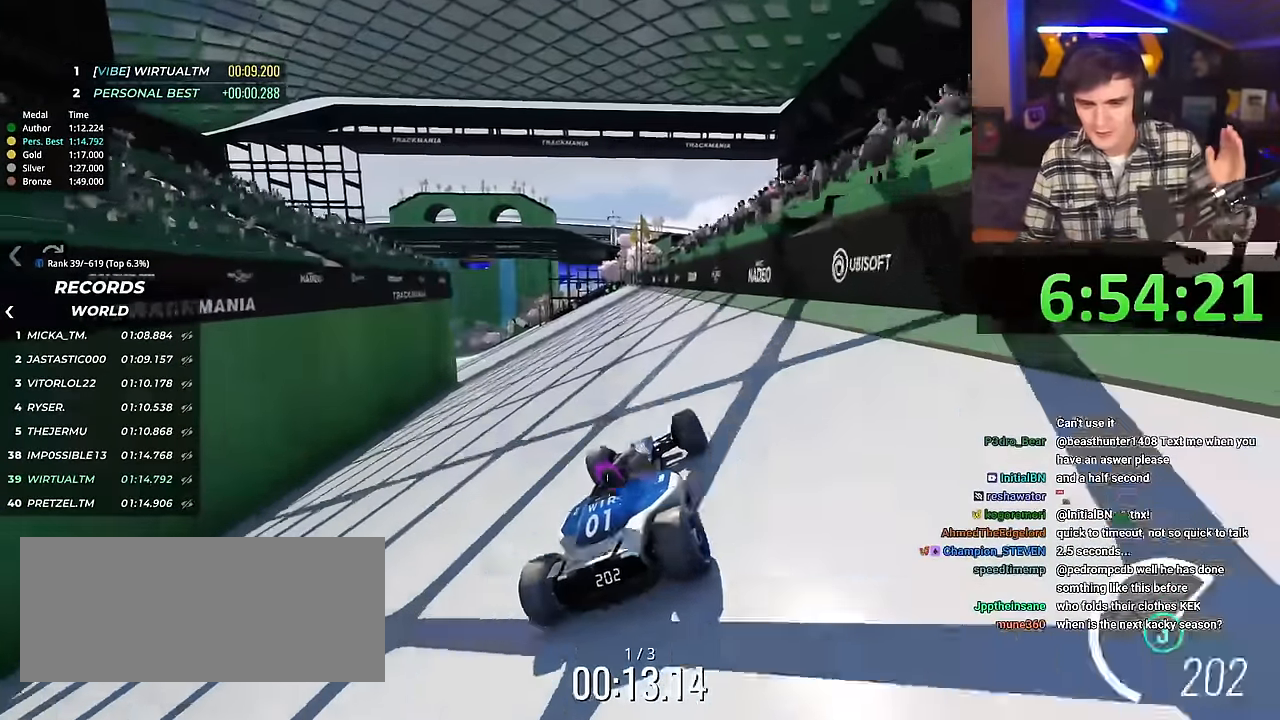
{"keys": ["up"], "events": [[67, "left", "up"]]}
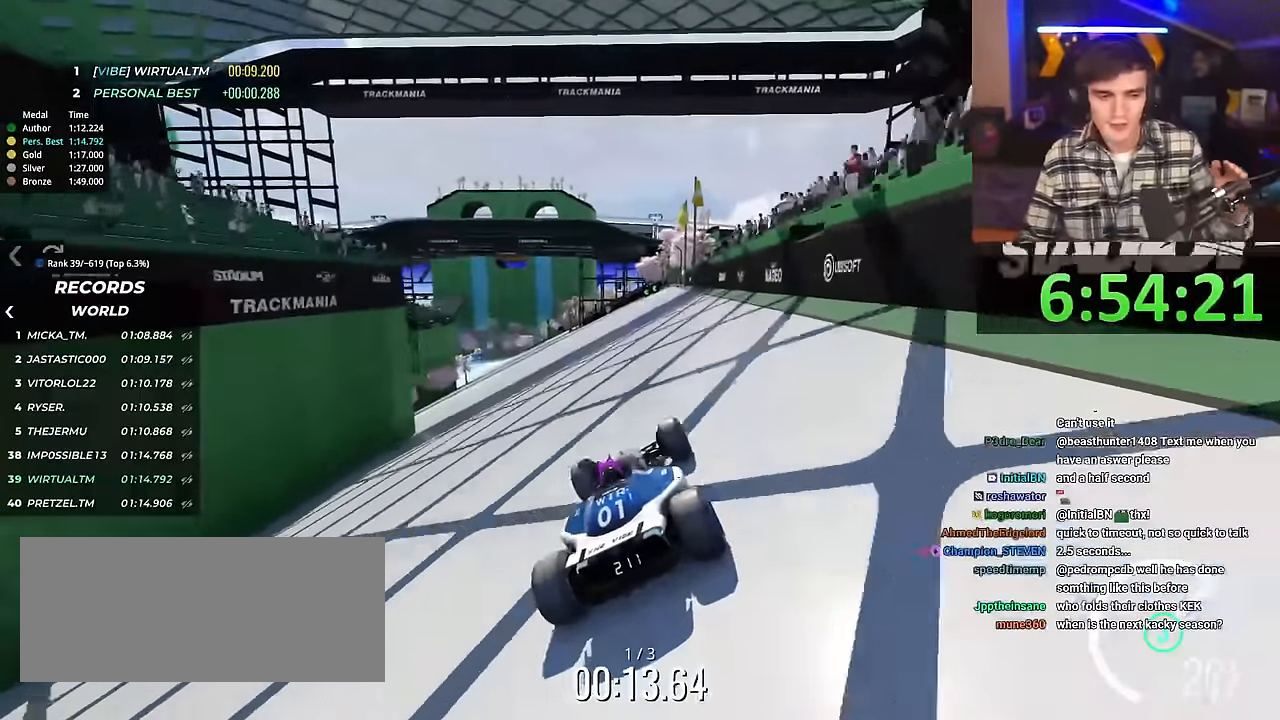
{"keys": ["up"], "events": []}
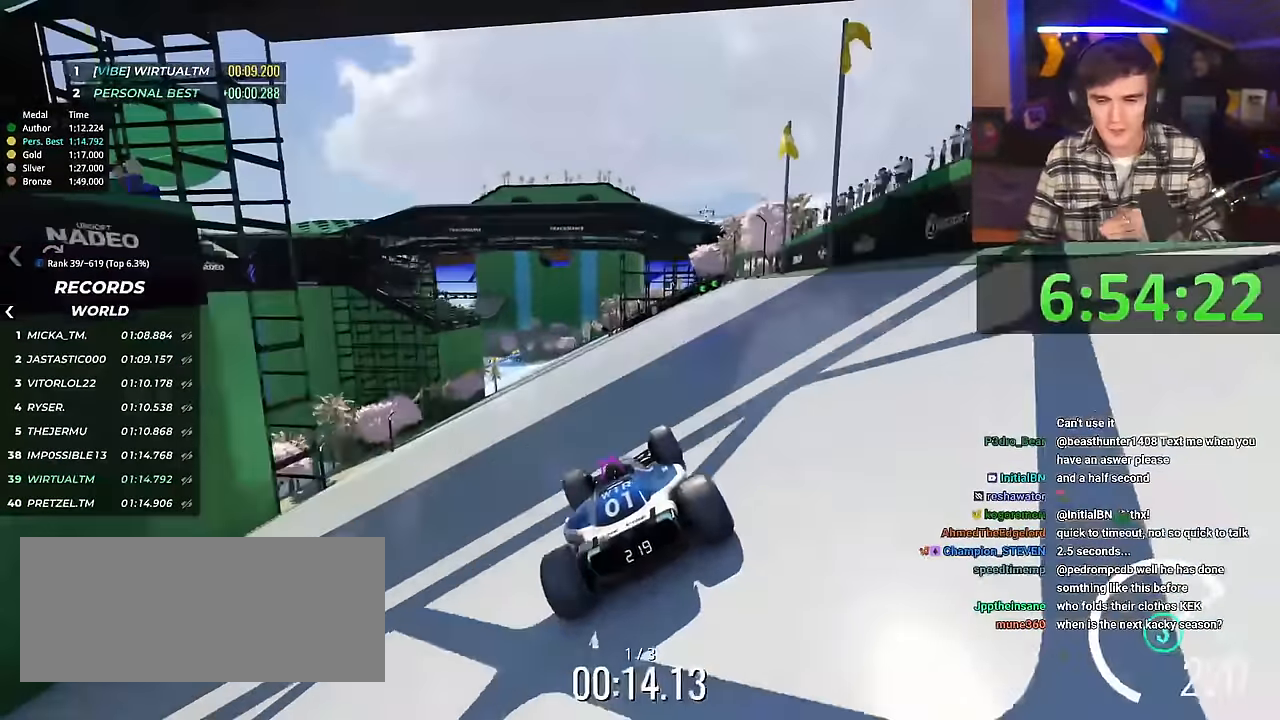
{"keys": ["up"], "events": [[150, "right", "down"], [200, "right", "up"], [434, "right", "down"], [484, "right", "up"]]}
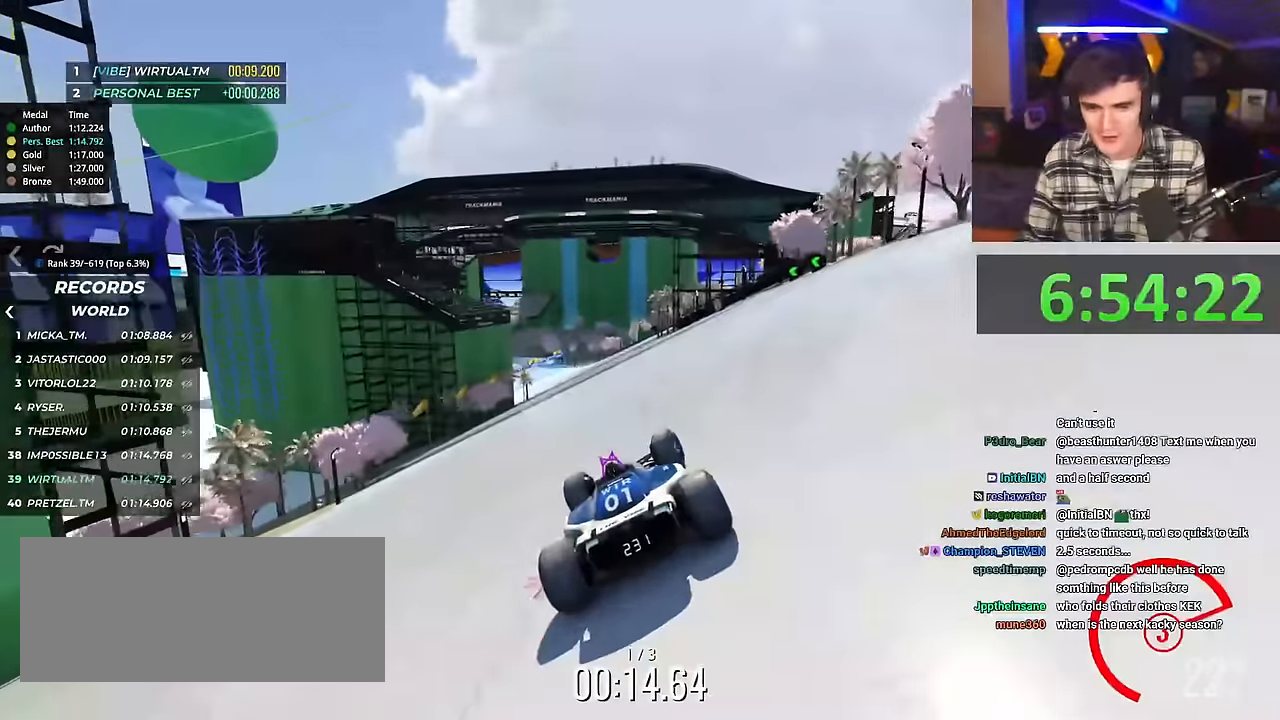
{"keys": ["up"], "events": []}
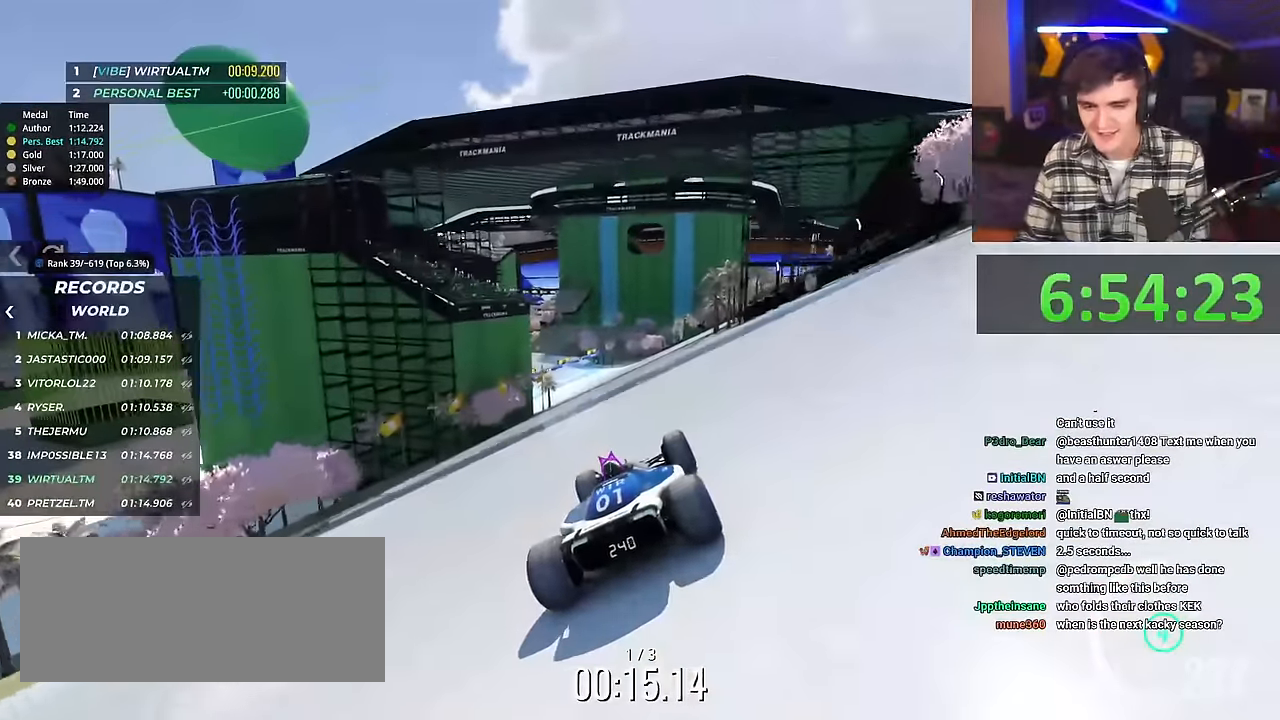
{"keys": ["up"], "events": []}
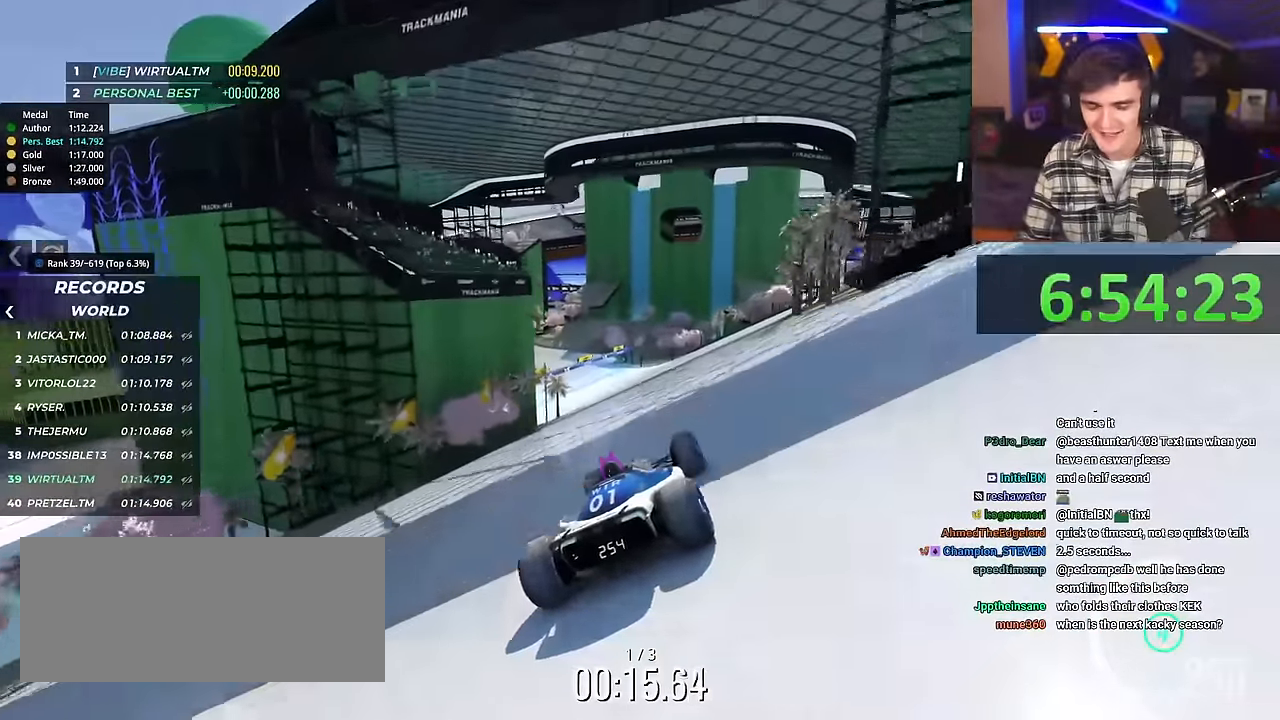
{"keys": ["left", "up"], "events": [[383, "left", "down"]]}
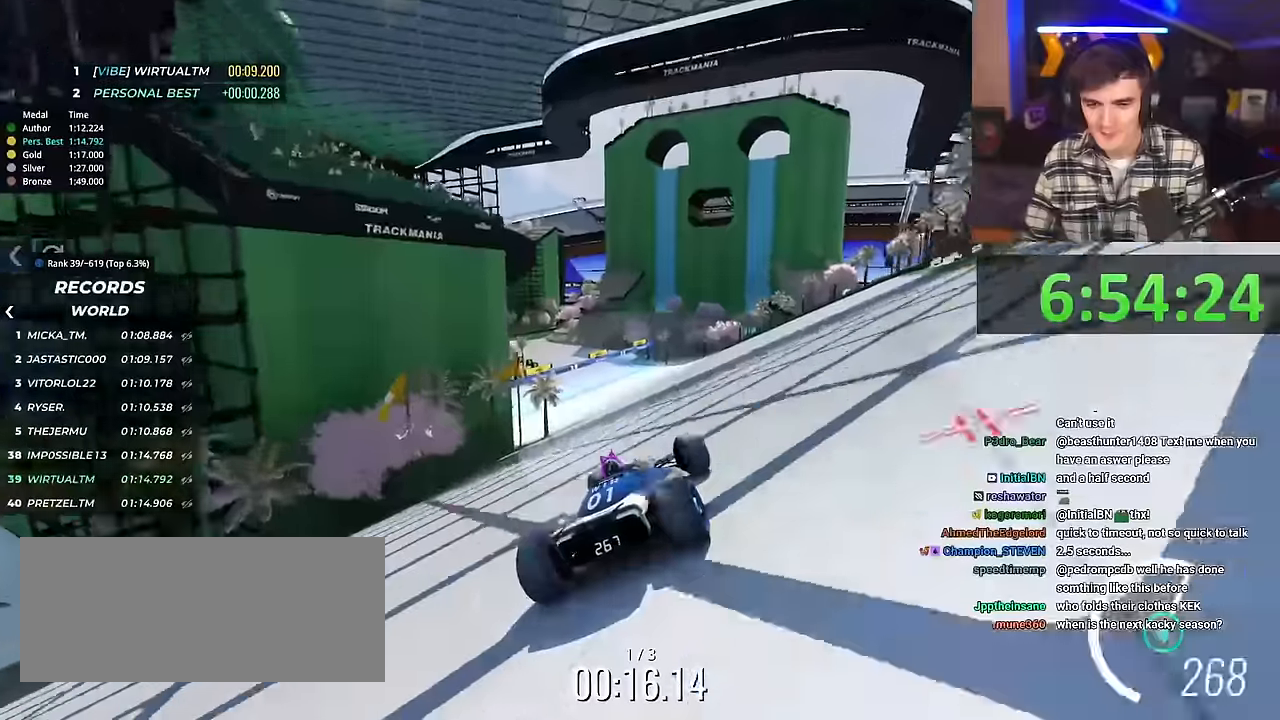
{"keys": ["up"], "events": [[67, "left", "up"]]}
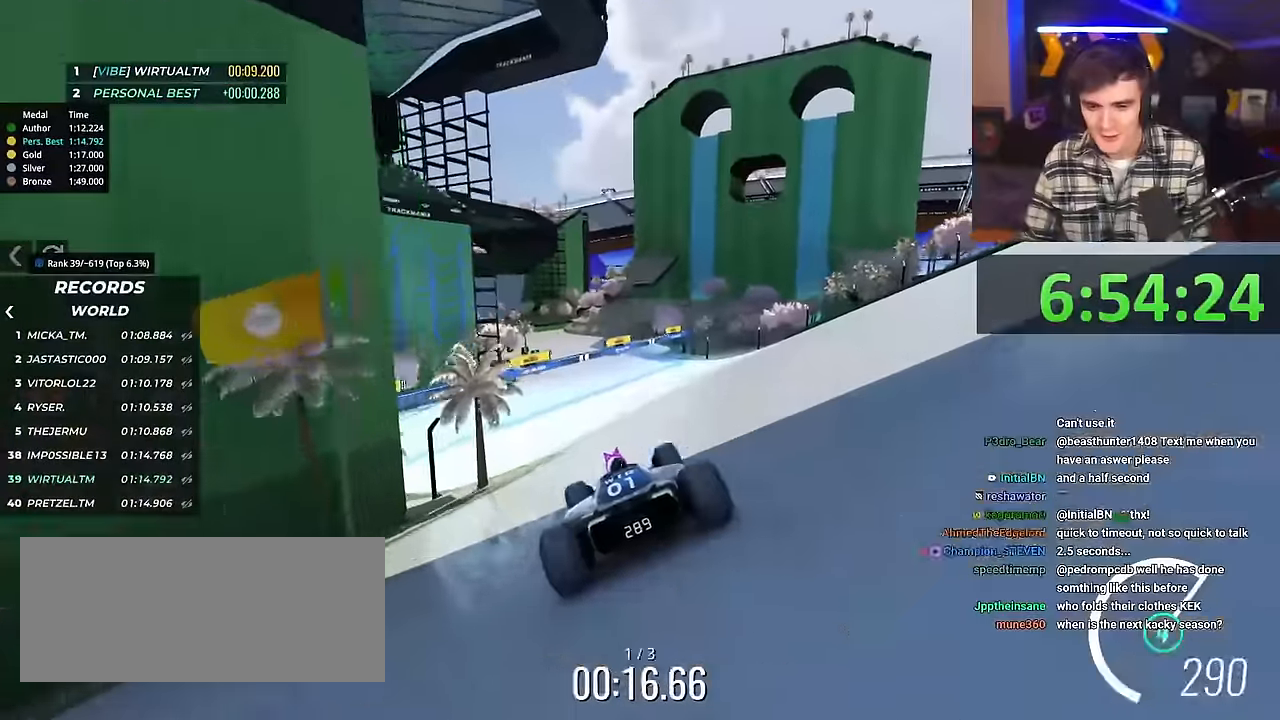
{"keys": ["up"], "events": [[250, "right", "down"], [300, "right", "up"]]}
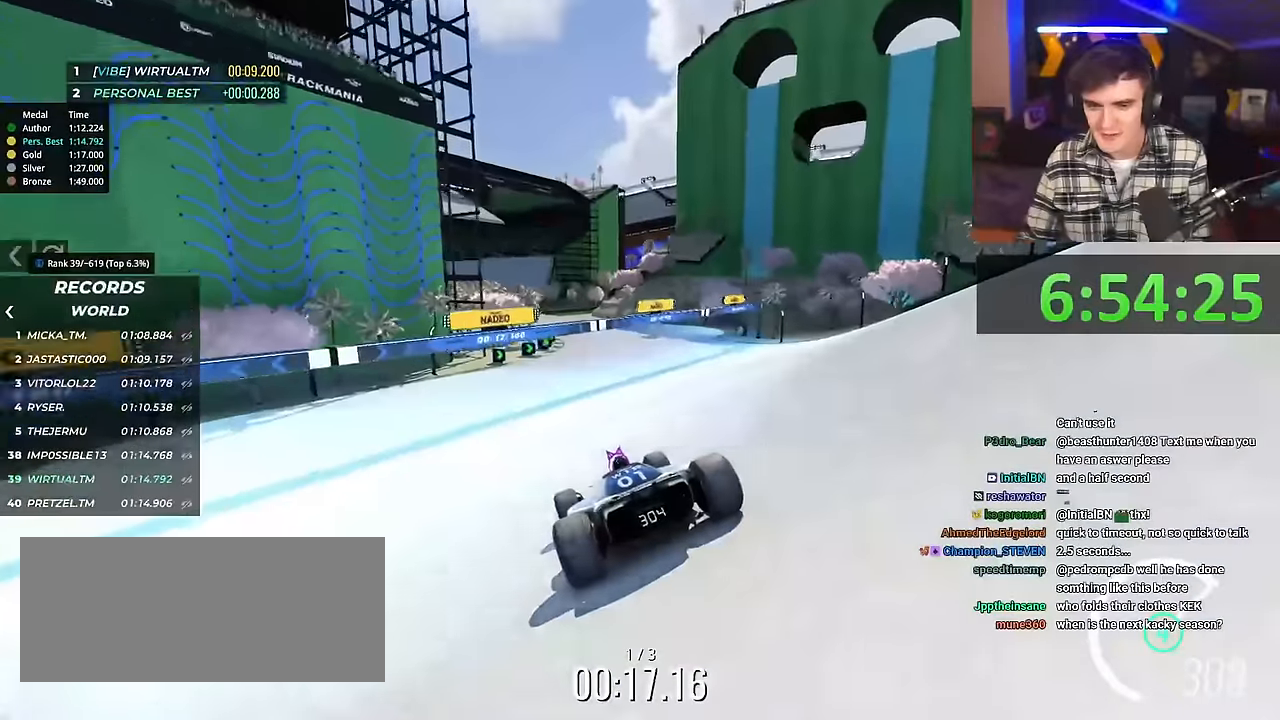
{"keys": ["up"], "events": [[84, "left", "down"], [267, "left", "up"], [367, "right", "down"], [451, "right", "up"]]}
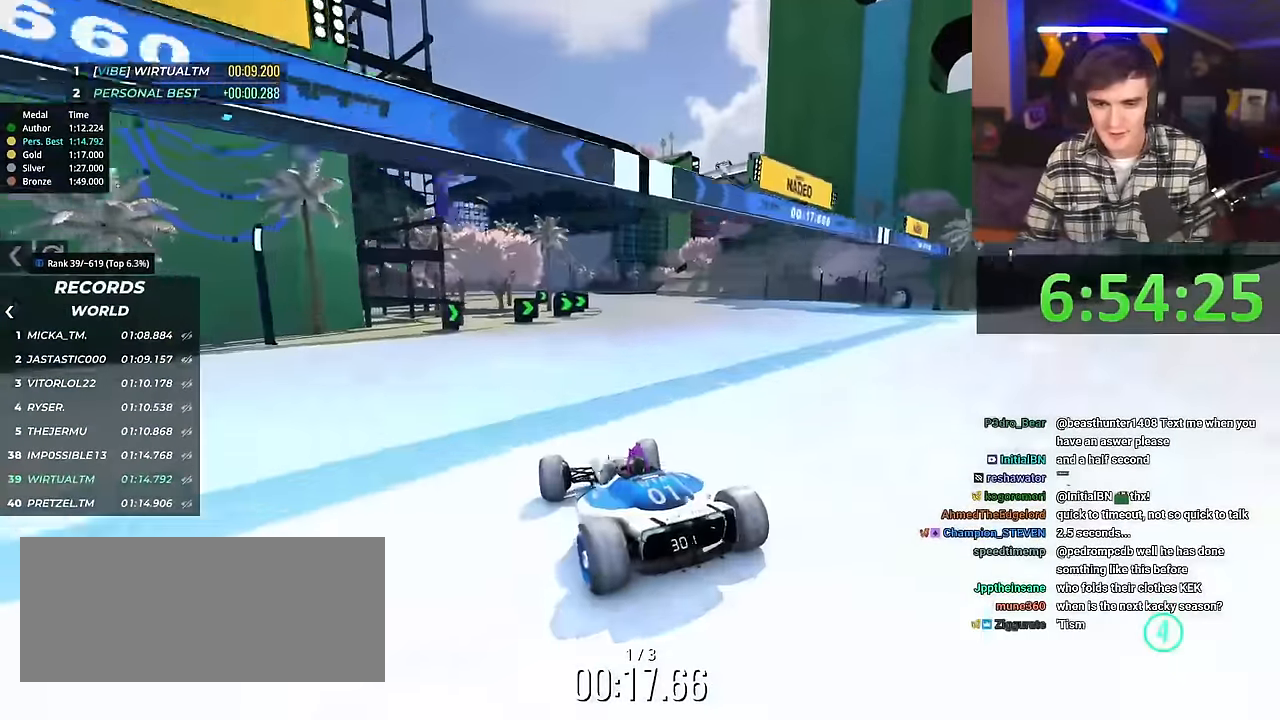
{"keys": ["up"], "events": [[383, "right", "down"], [433, "right", "up"]]}
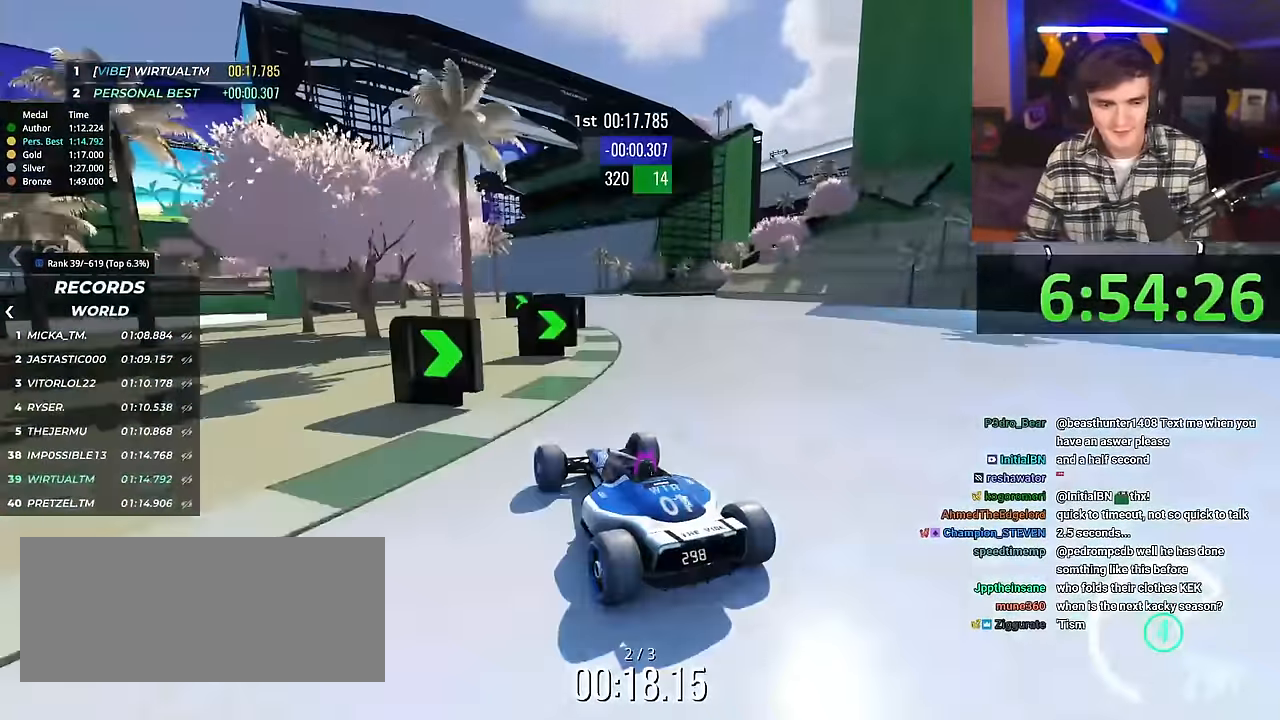
{"keys": ["right", "up"], "events": [[434, "right", "down"]]}
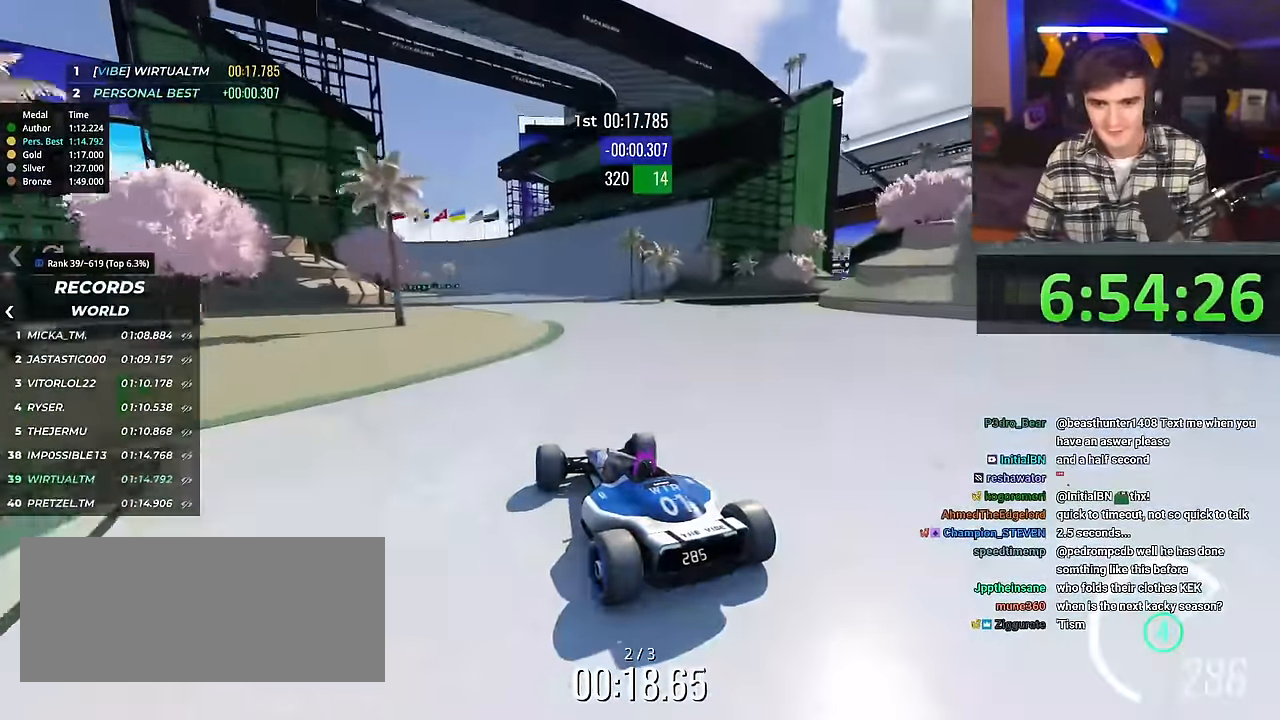
{"keys": ["up"], "events": [[33, "right", "up"]]}
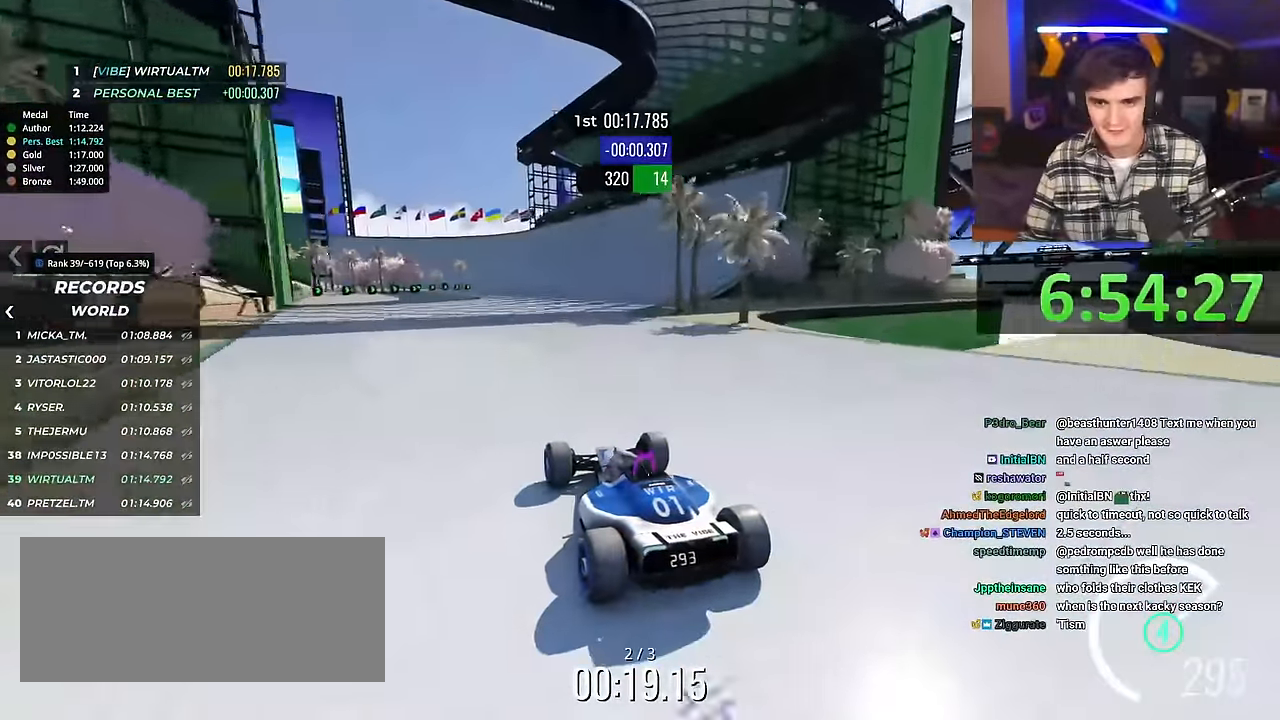
{"keys": ["up"], "events": []}